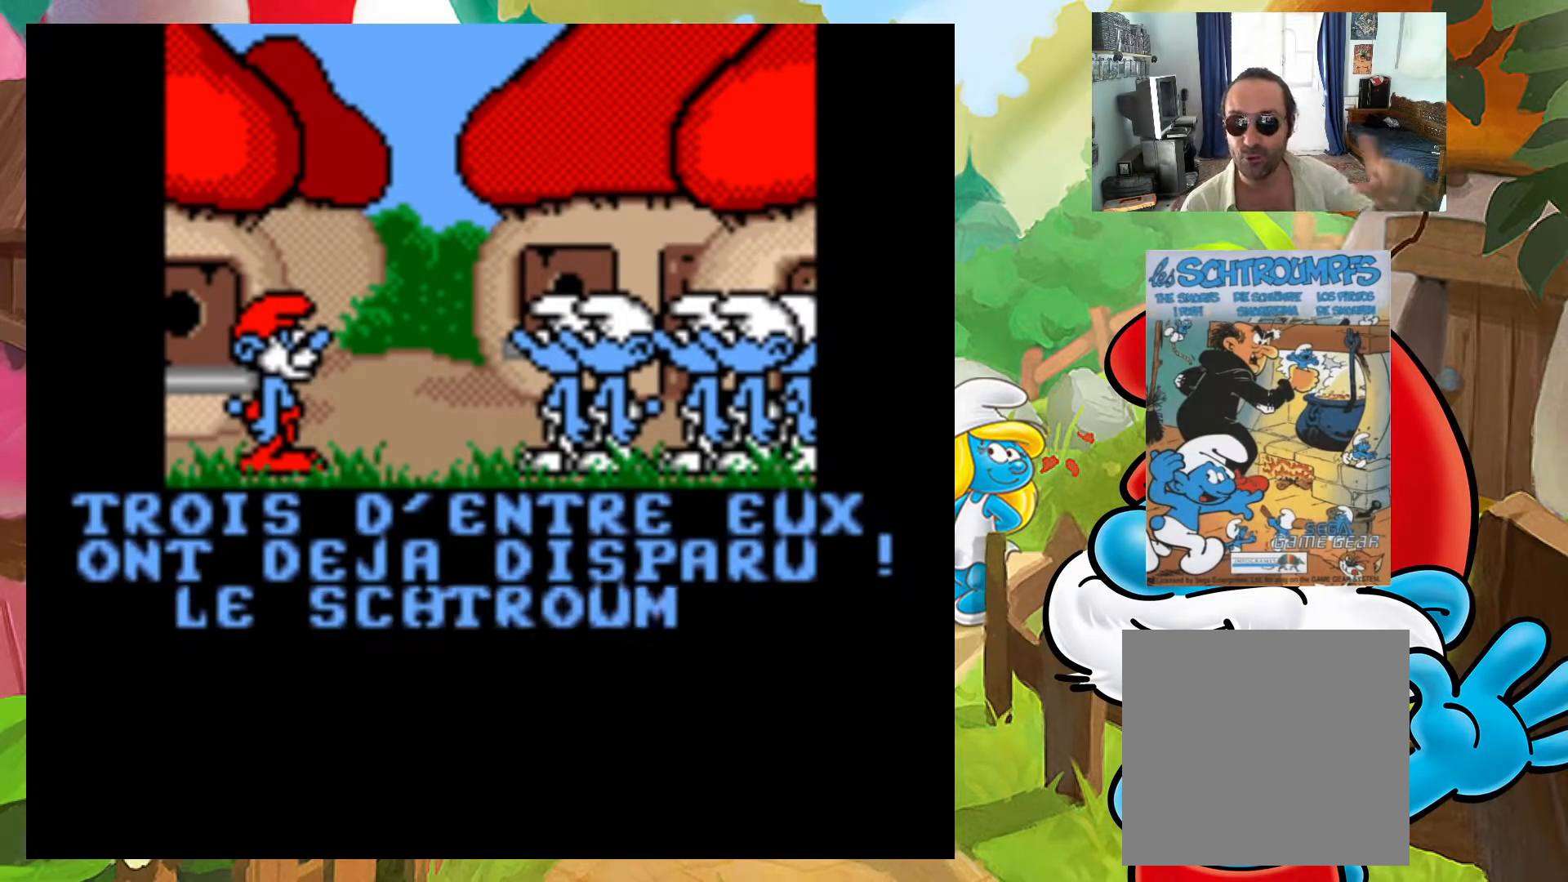
Gameplay with a controller (Xbox layout); each line is a JSON object with the inputs held at the frame after it. "events" lists button and stick changes between this image and that frame as [ms after this image, input, new state], when the widget could be followed in between. Not read: L3 R3 left_stick right_stick.
{"buttons": [], "events": [[117, "A", "down"], [250, "A", "up"]]}
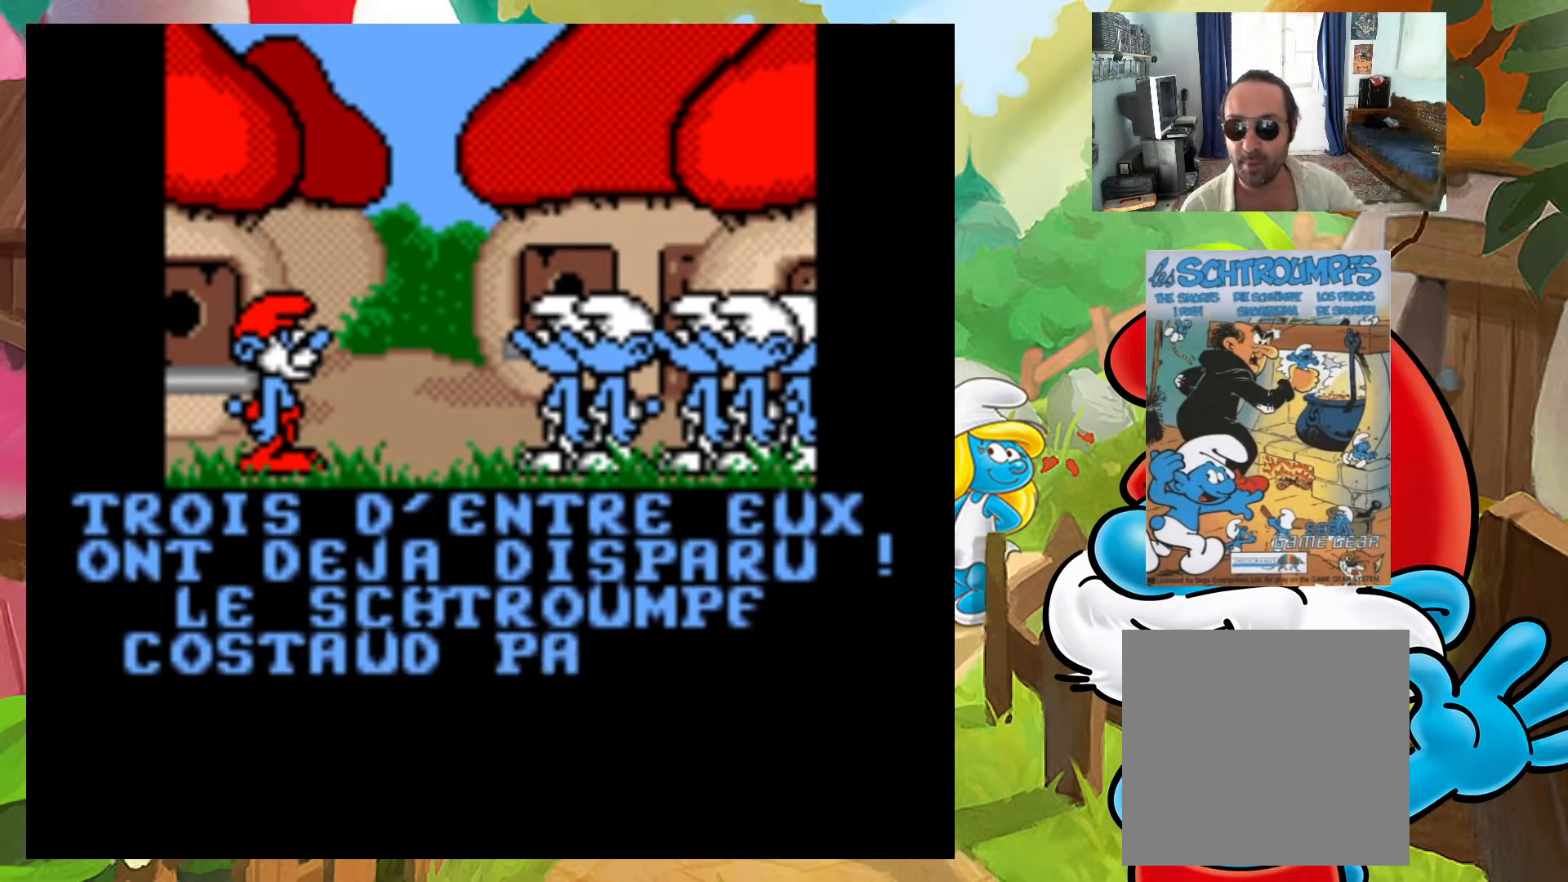
{"buttons": [], "events": []}
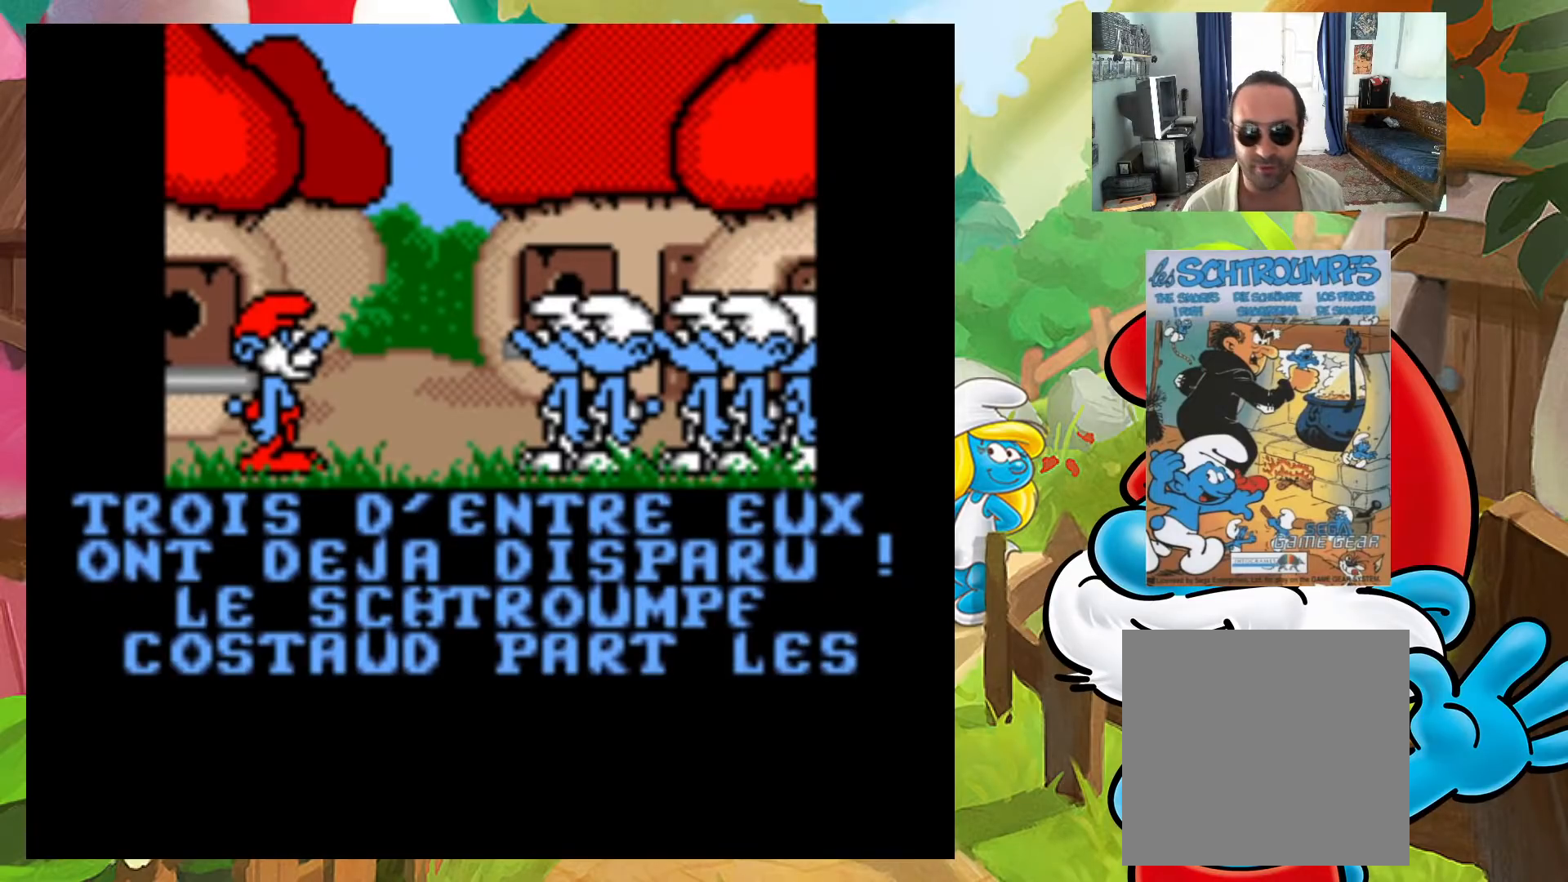
{"buttons": [], "events": [[67, "START", "down"], [233, "START", "up"]]}
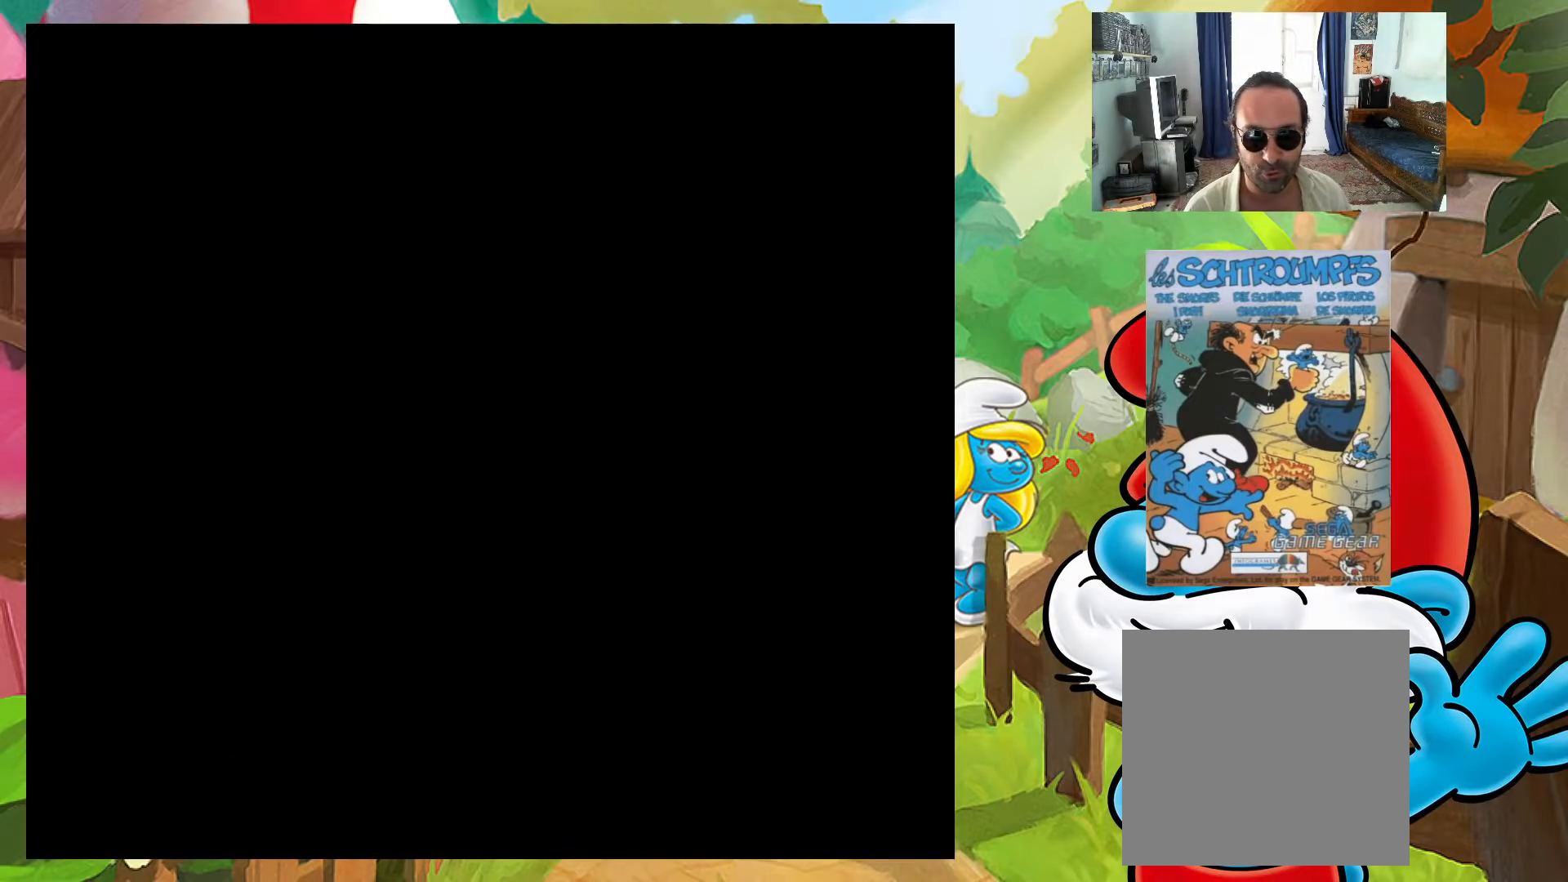
{"buttons": [], "events": []}
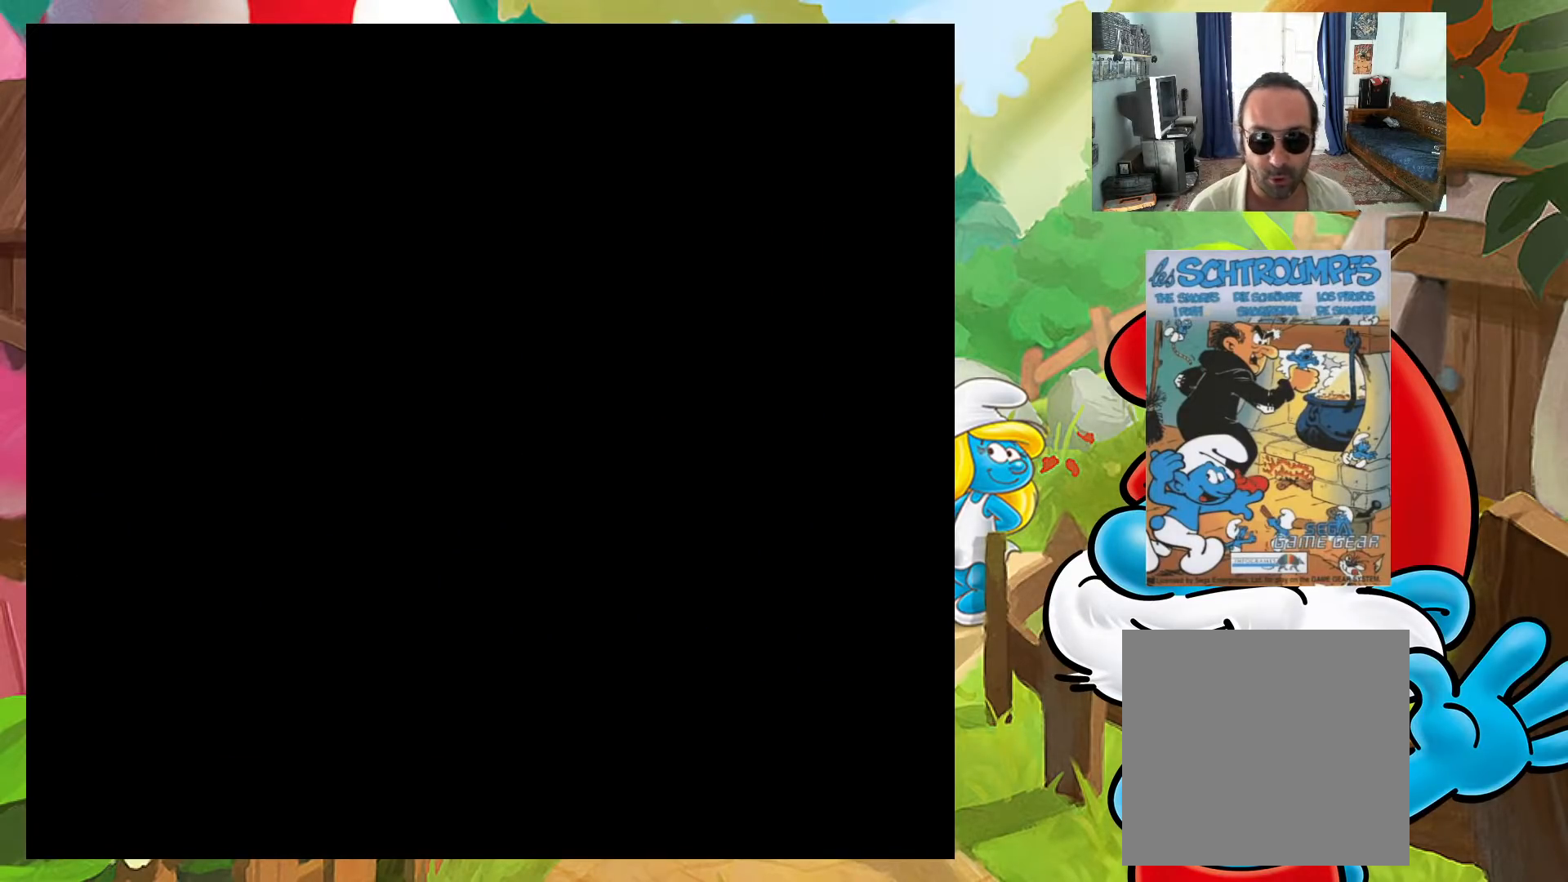
{"buttons": [], "events": []}
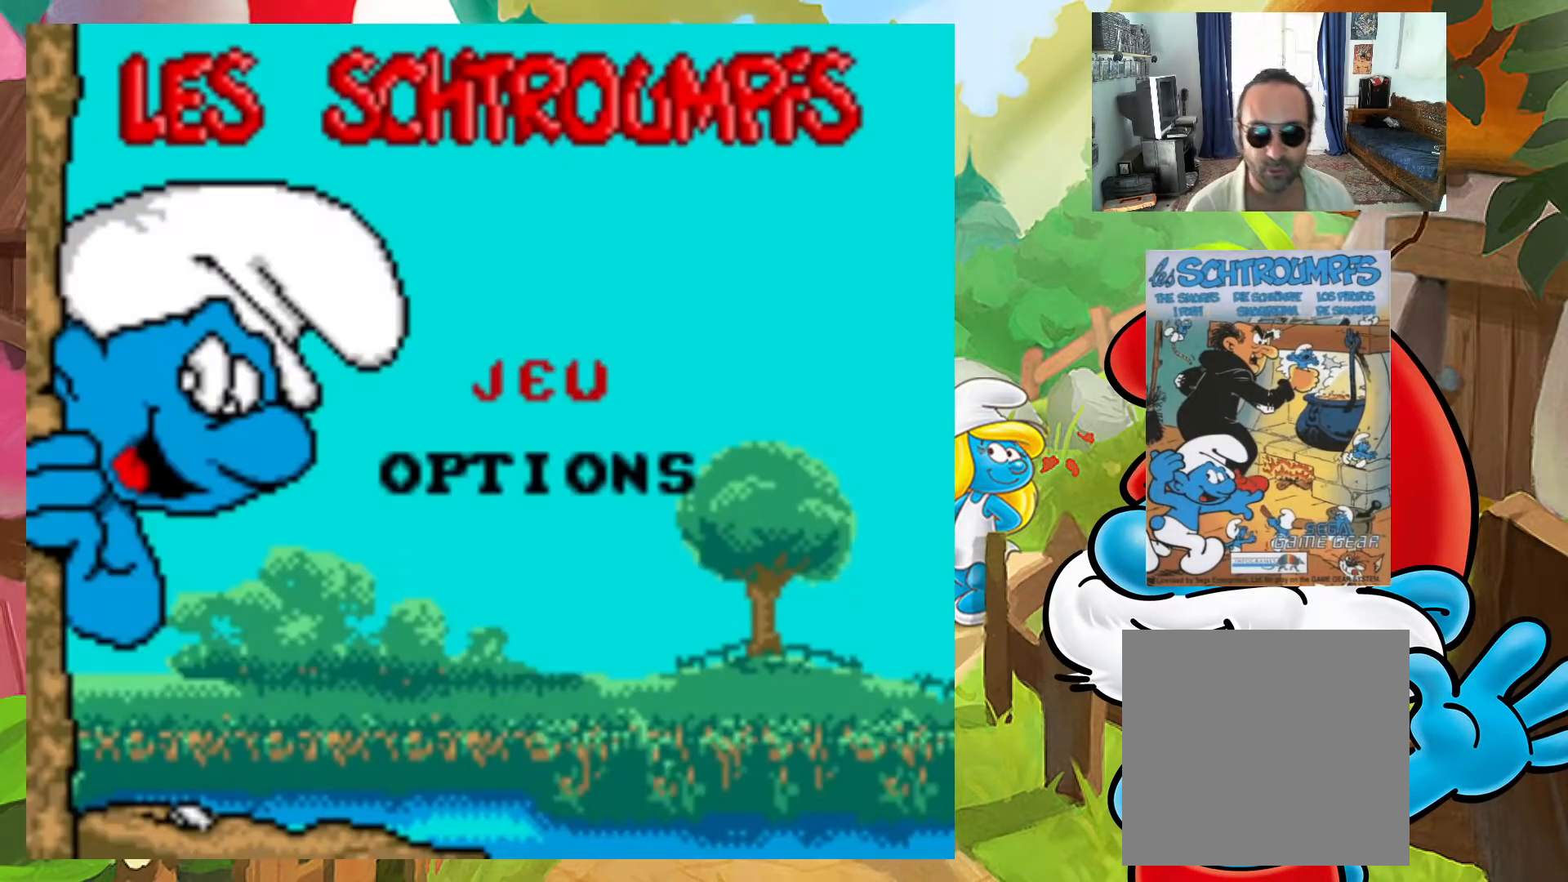
{"buttons": [], "events": []}
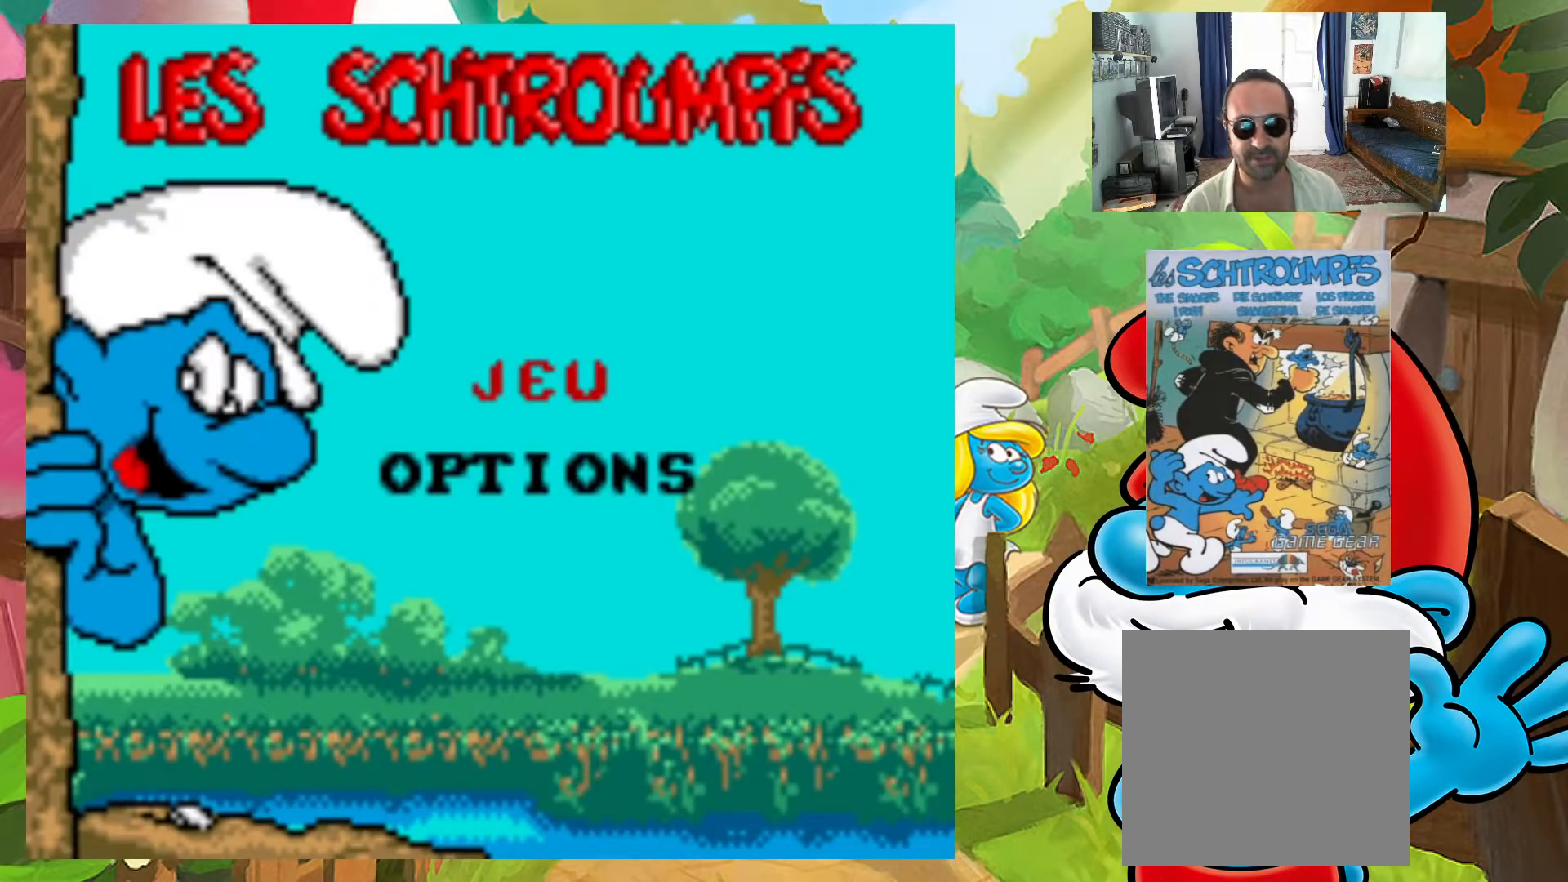
{"buttons": [], "events": []}
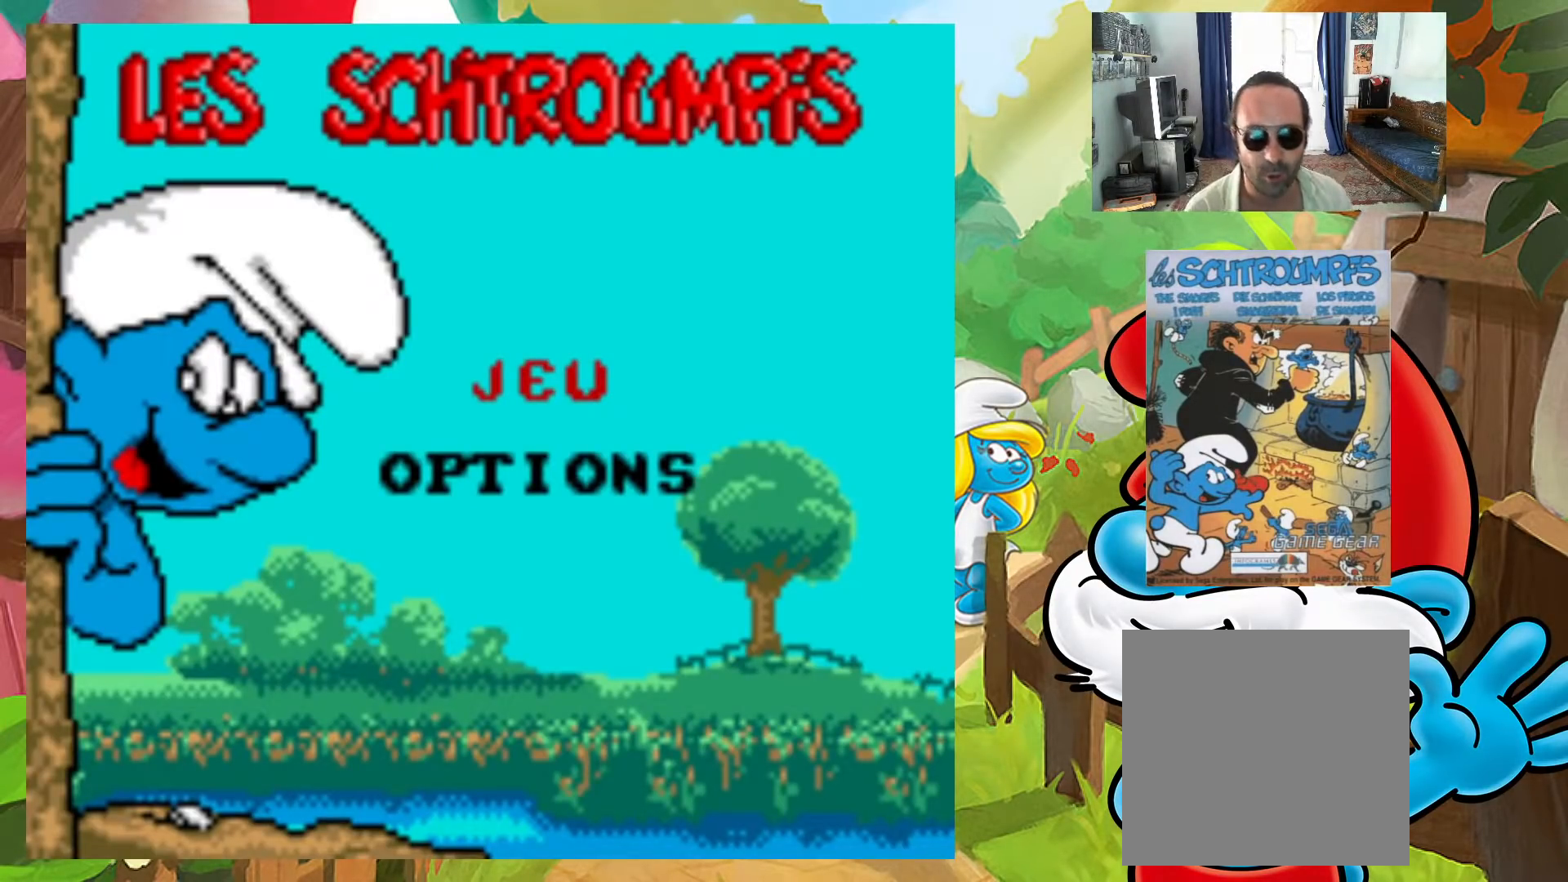
{"buttons": ["START"], "events": [[17, "DPAD_DOWN", "down"], [150, "DPAD_DOWN", "up"], [367, "START", "down"]]}
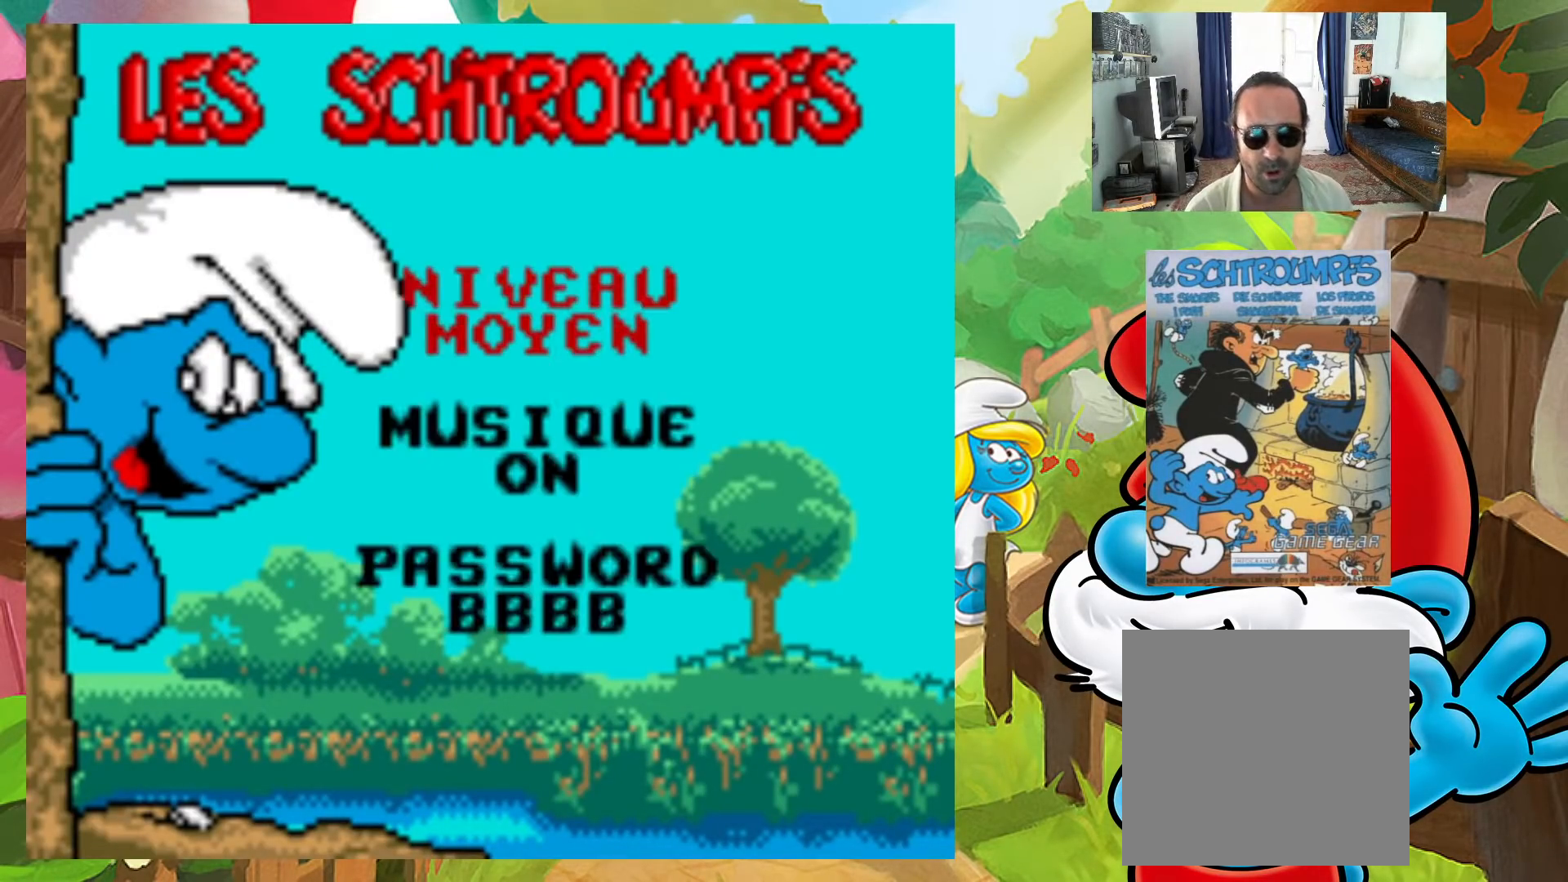
{"buttons": [], "events": [[33, "START", "up"]]}
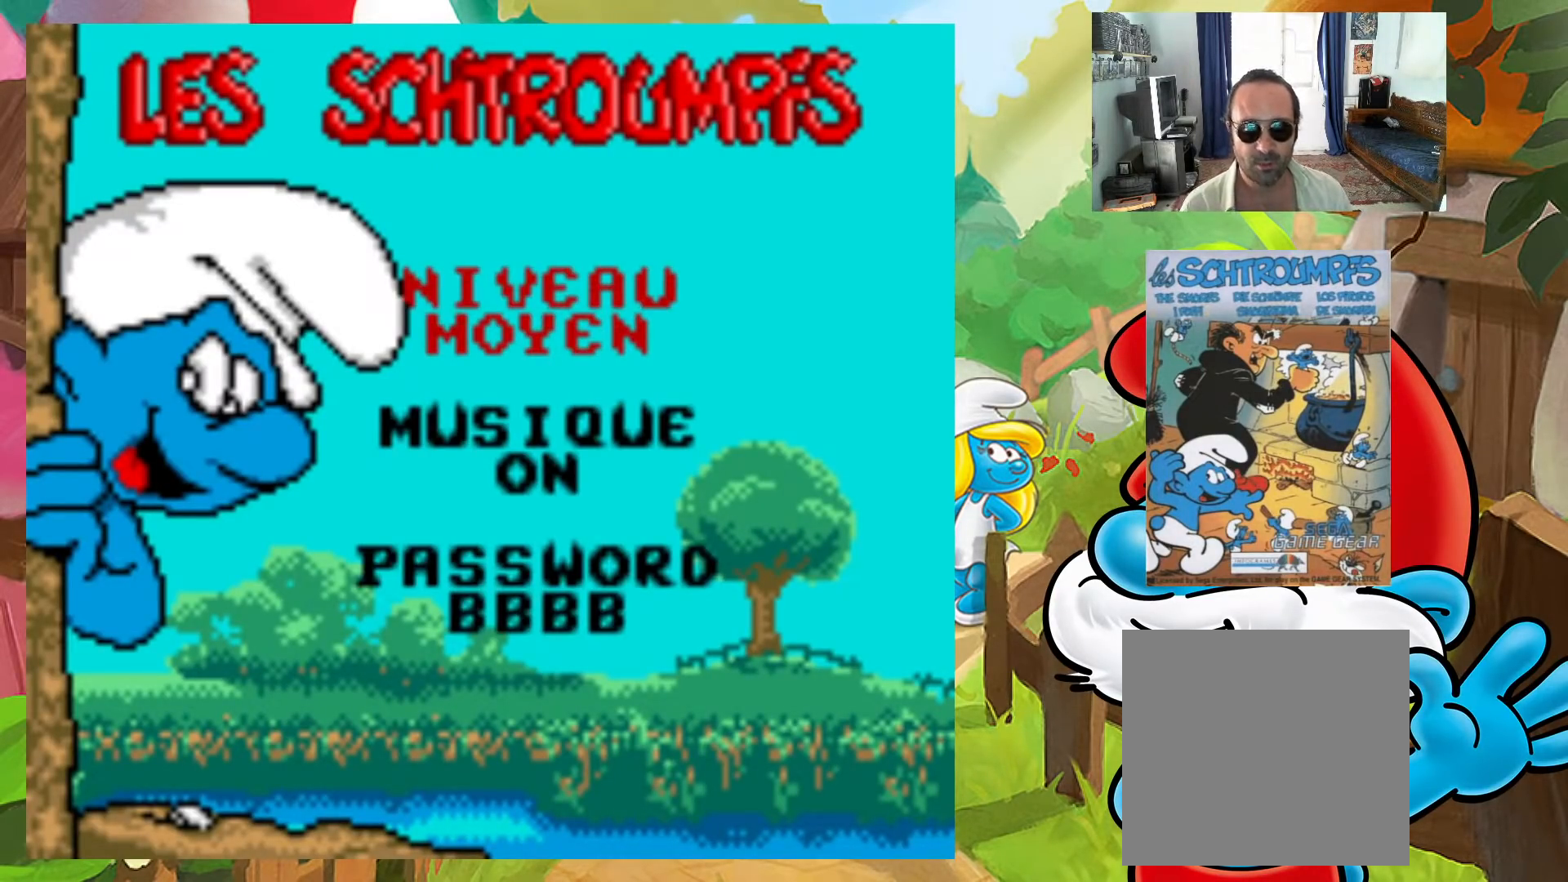
{"buttons": ["DPAD_RIGHT"], "events": [[433, "DPAD_RIGHT", "down"]]}
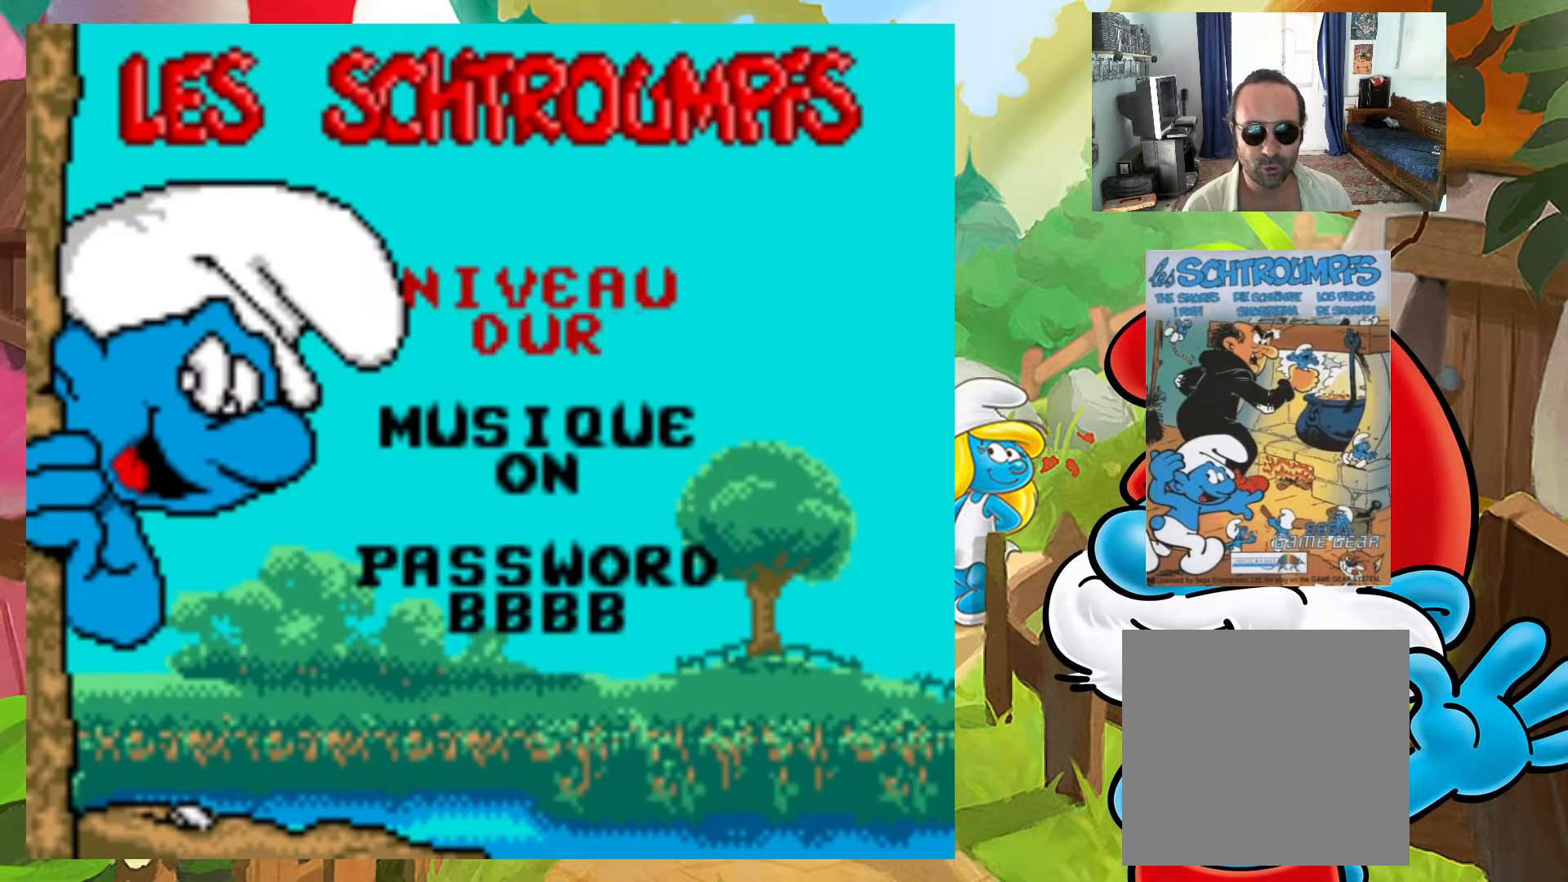
{"buttons": [], "events": [[50, "DPAD_RIGHT", "up"], [233, "DPAD_RIGHT", "down"], [367, "DPAD_RIGHT", "up"]]}
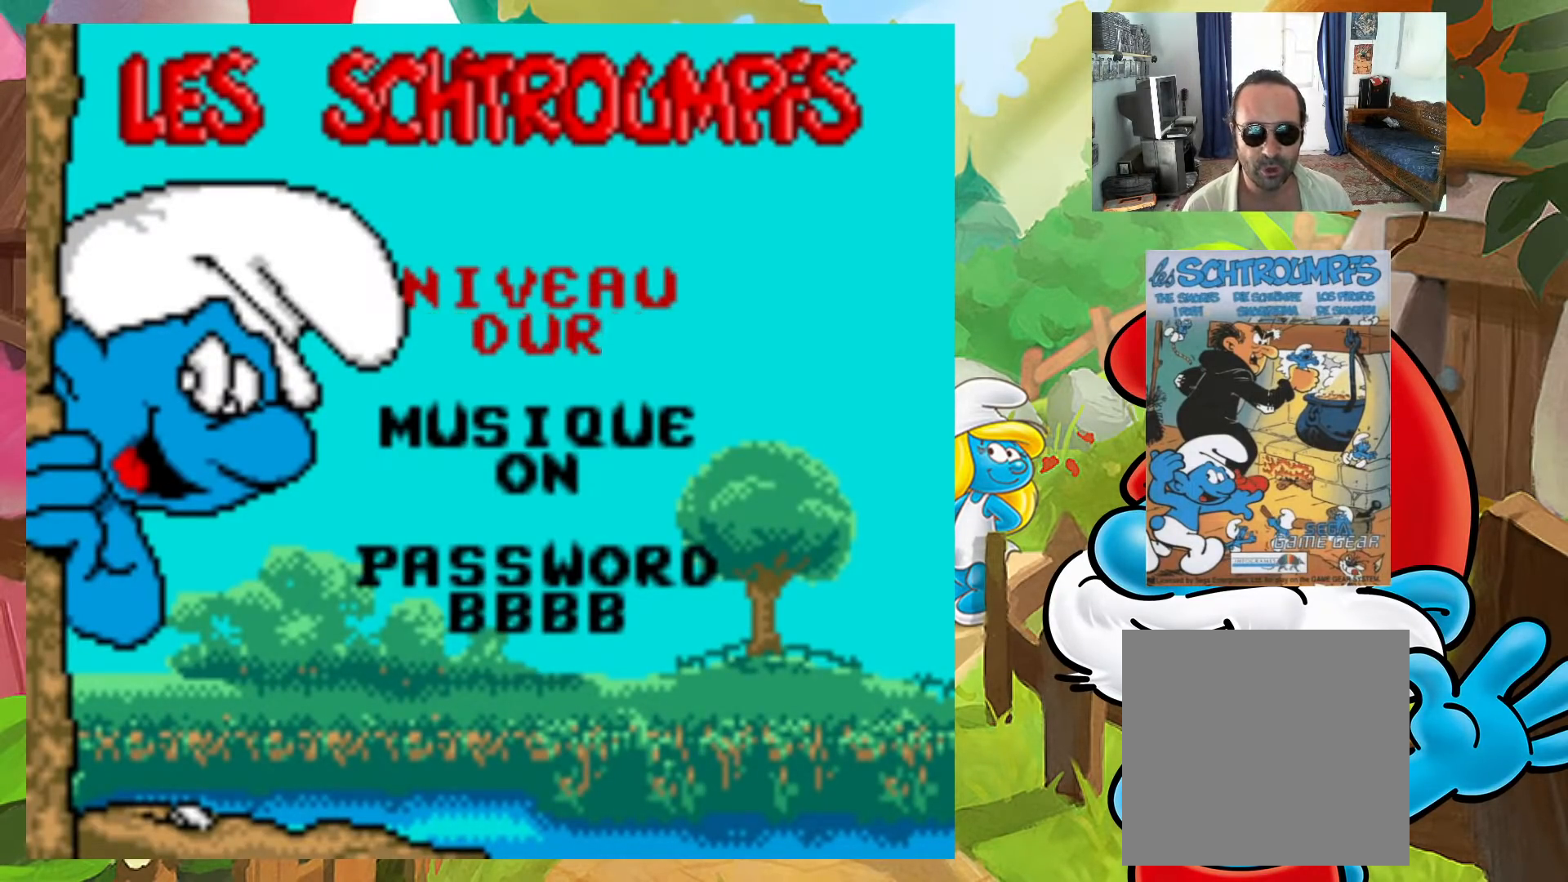
{"buttons": [], "events": [[67, "DPAD_LEFT", "down"], [167, "DPAD_LEFT", "up"], [233, "DPAD_LEFT", "down"], [300, "DPAD_LEFT", "up"], [367, "DPAD_LEFT", "down"], [467, "DPAD_LEFT", "up"]]}
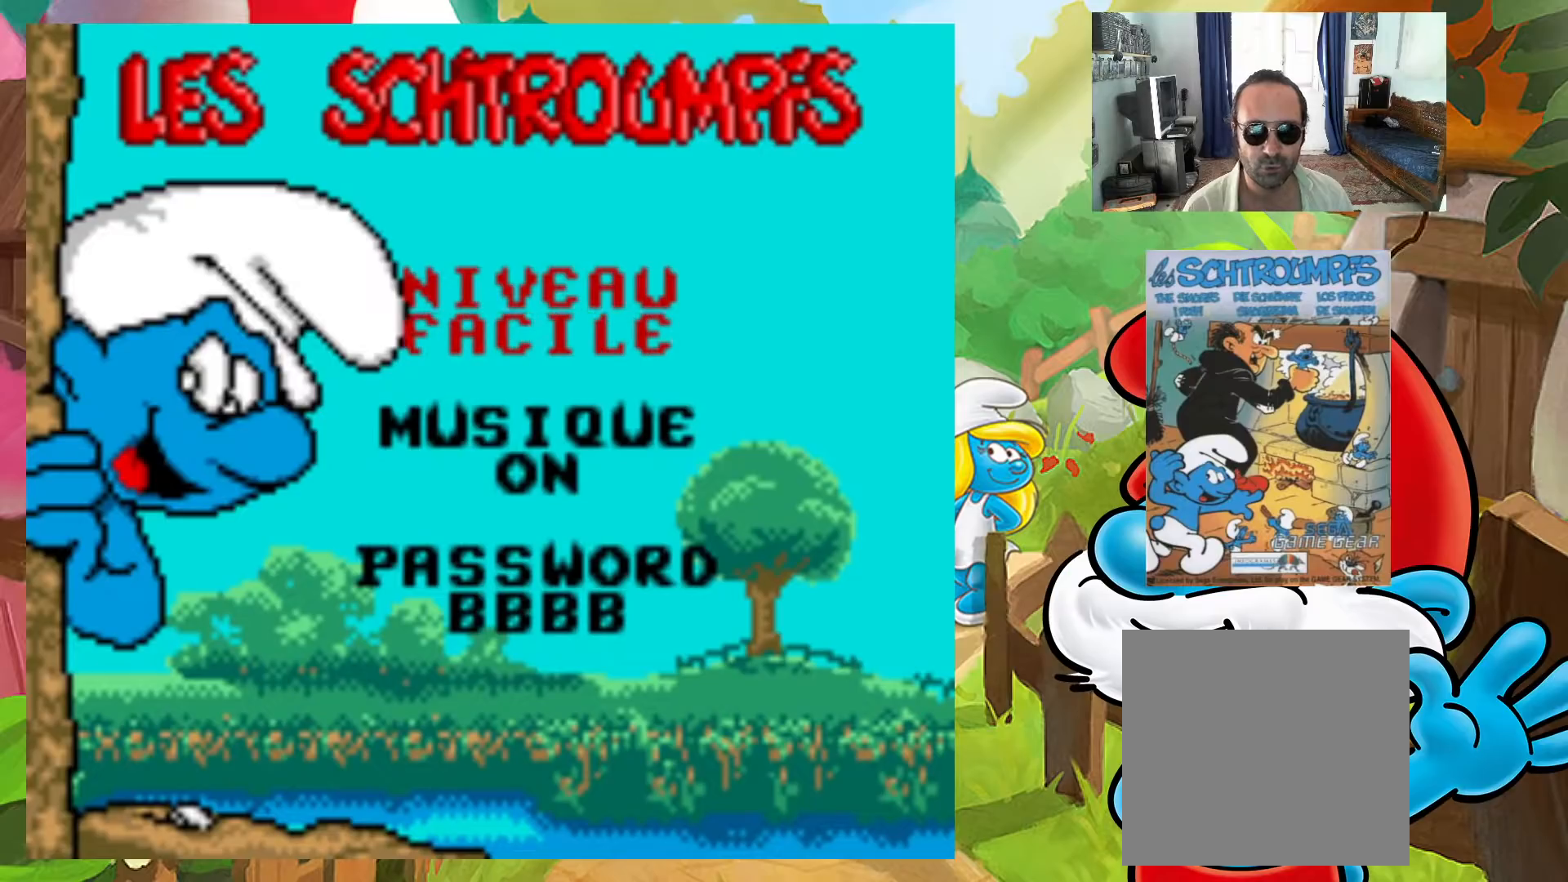
{"buttons": [], "events": [[183, "DPAD_RIGHT", "down"], [300, "DPAD_RIGHT", "up"]]}
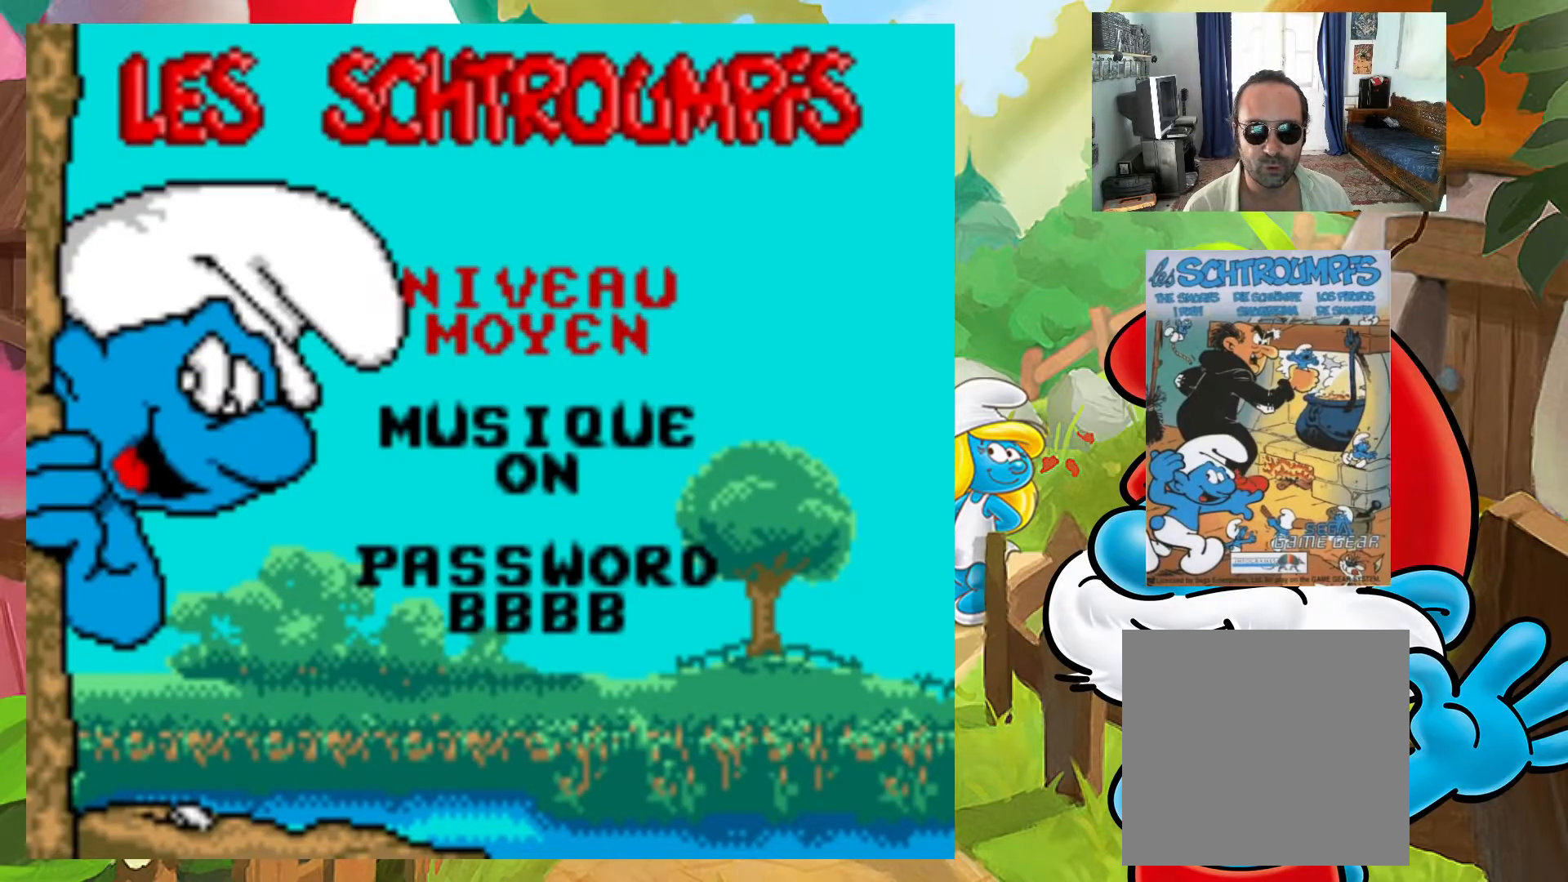
{"buttons": [], "events": []}
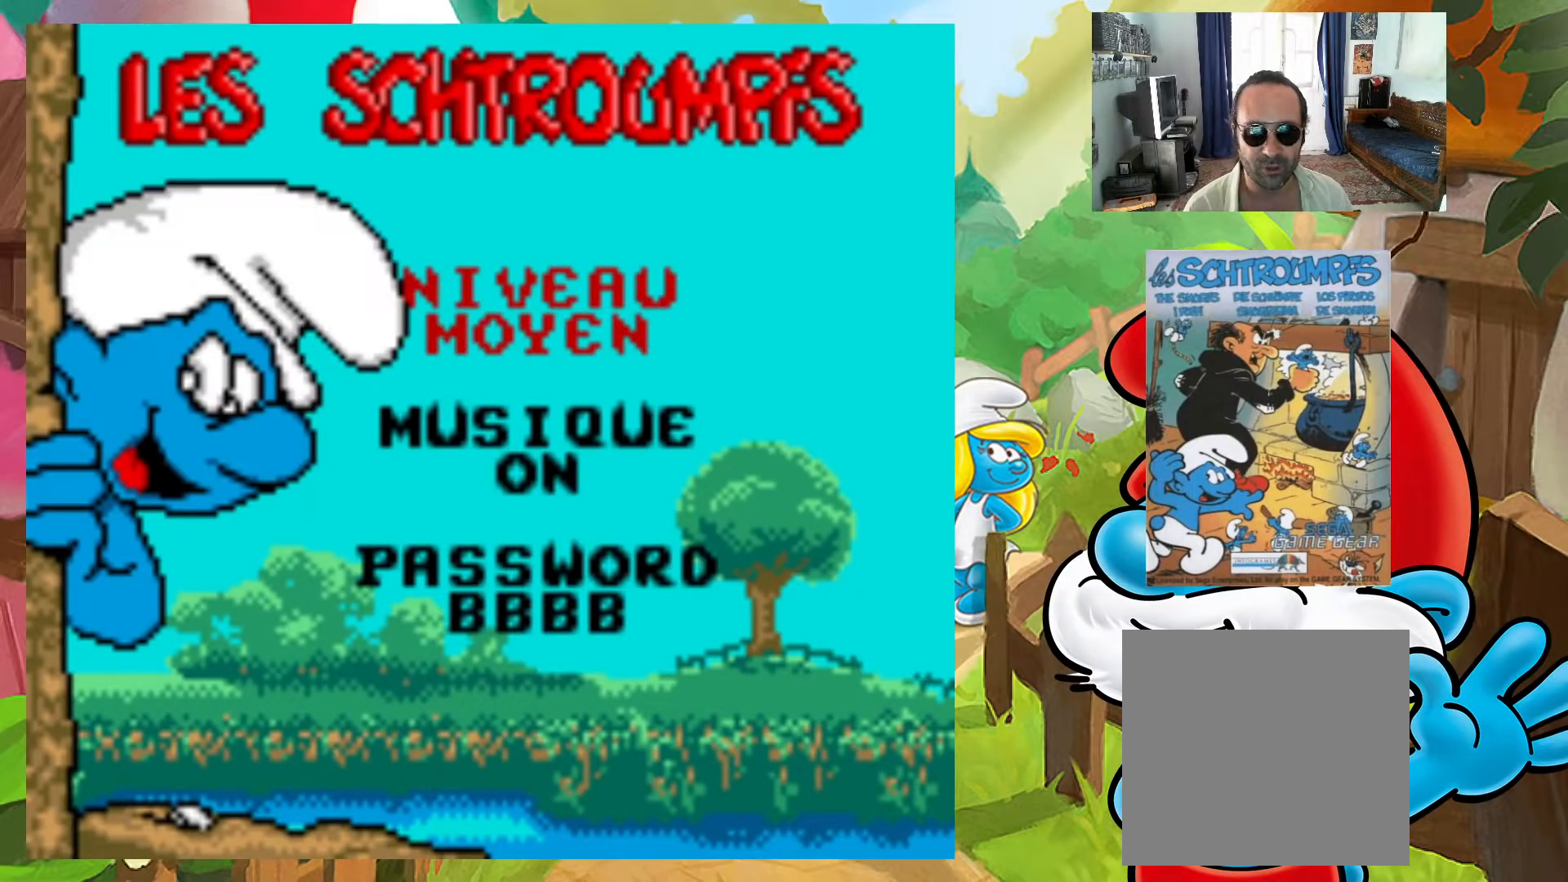
{"buttons": [], "events": [[133, "START", "down"], [333, "START", "up"]]}
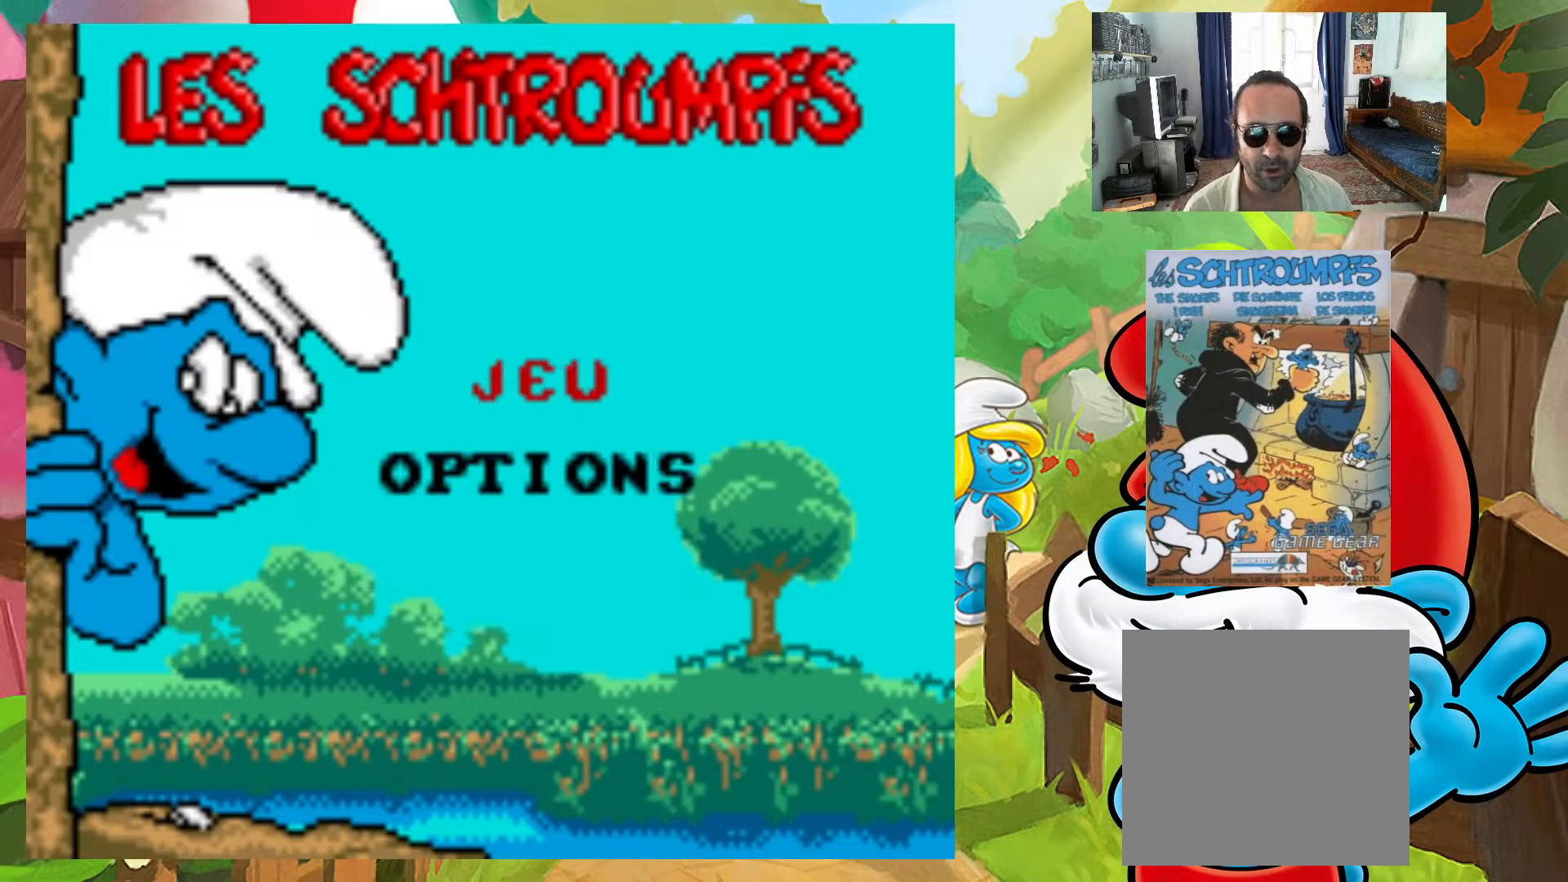
{"buttons": [], "events": [[283, "DPAD_DOWN", "down"], [433, "DPAD_DOWN", "up"]]}
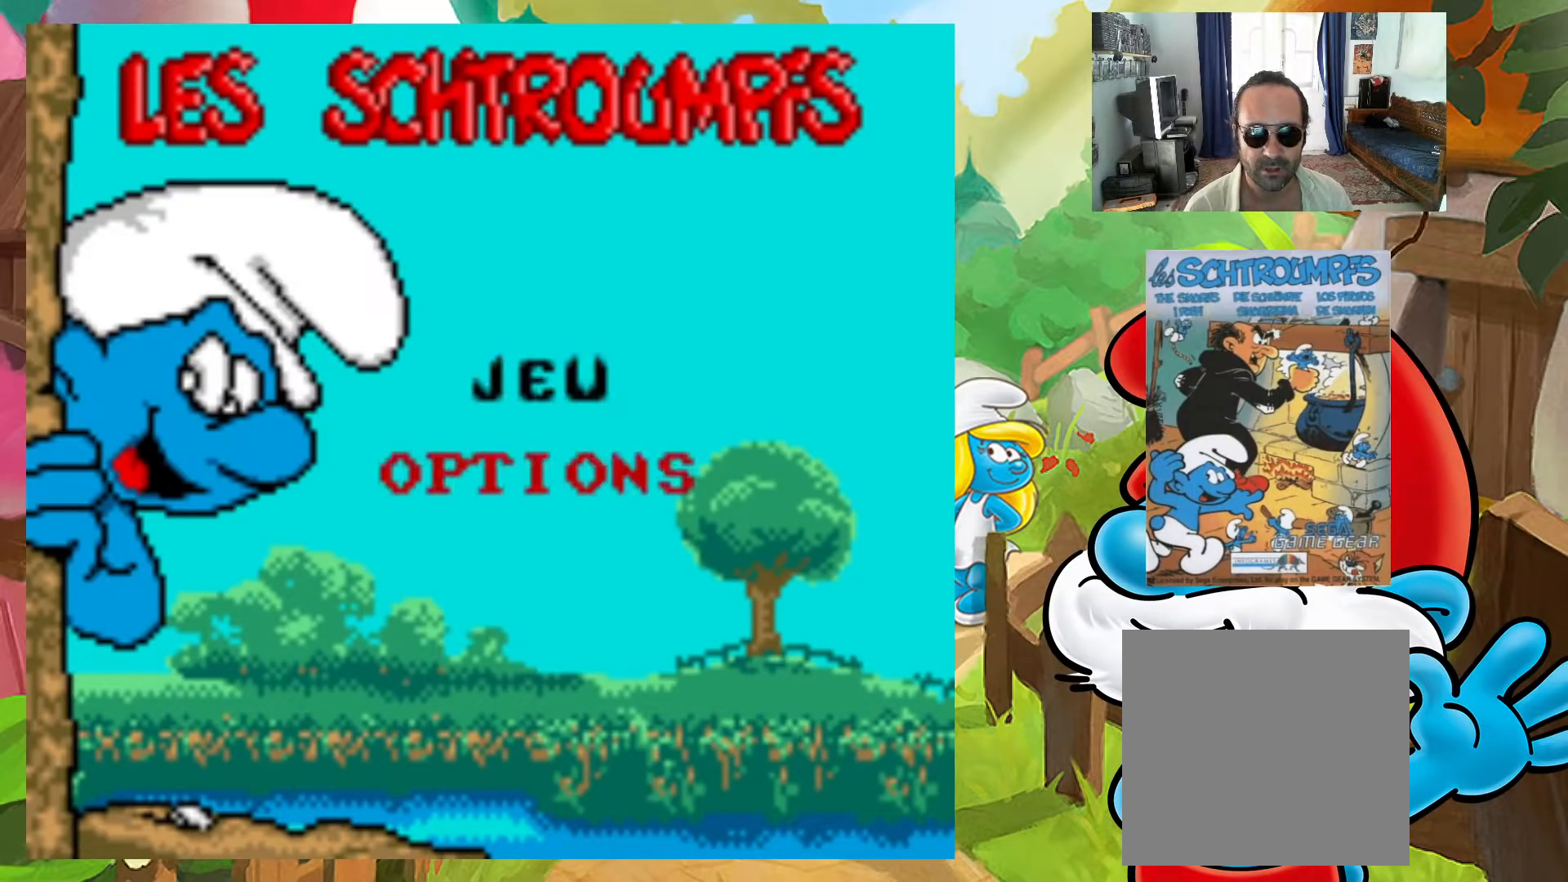
{"buttons": [], "events": [[133, "DPAD_UP", "down"], [250, "DPAD_UP", "up"]]}
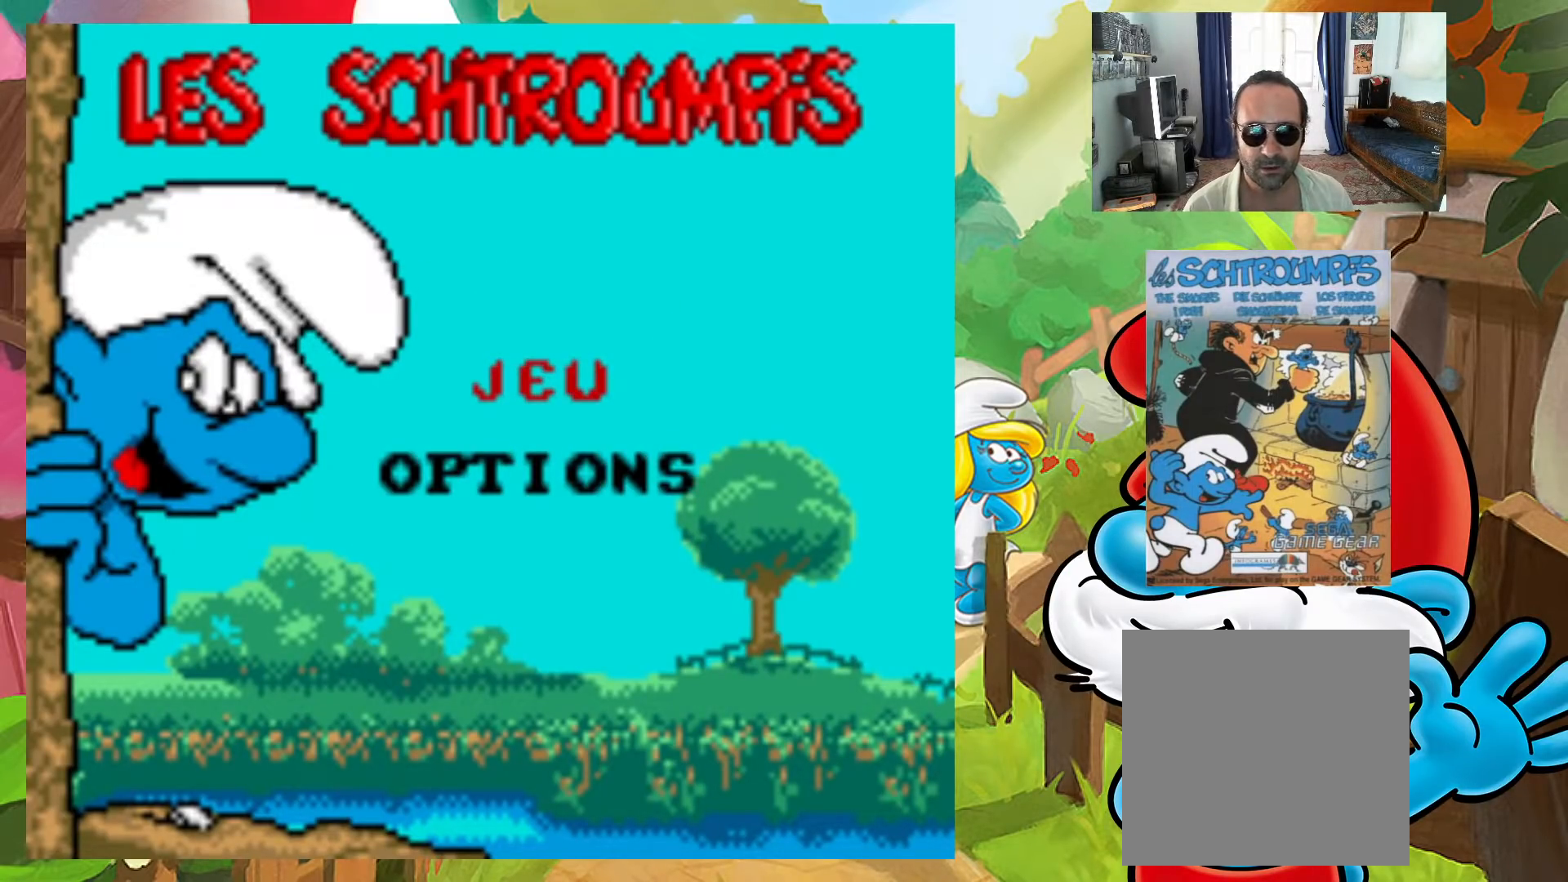
{"buttons": [], "events": []}
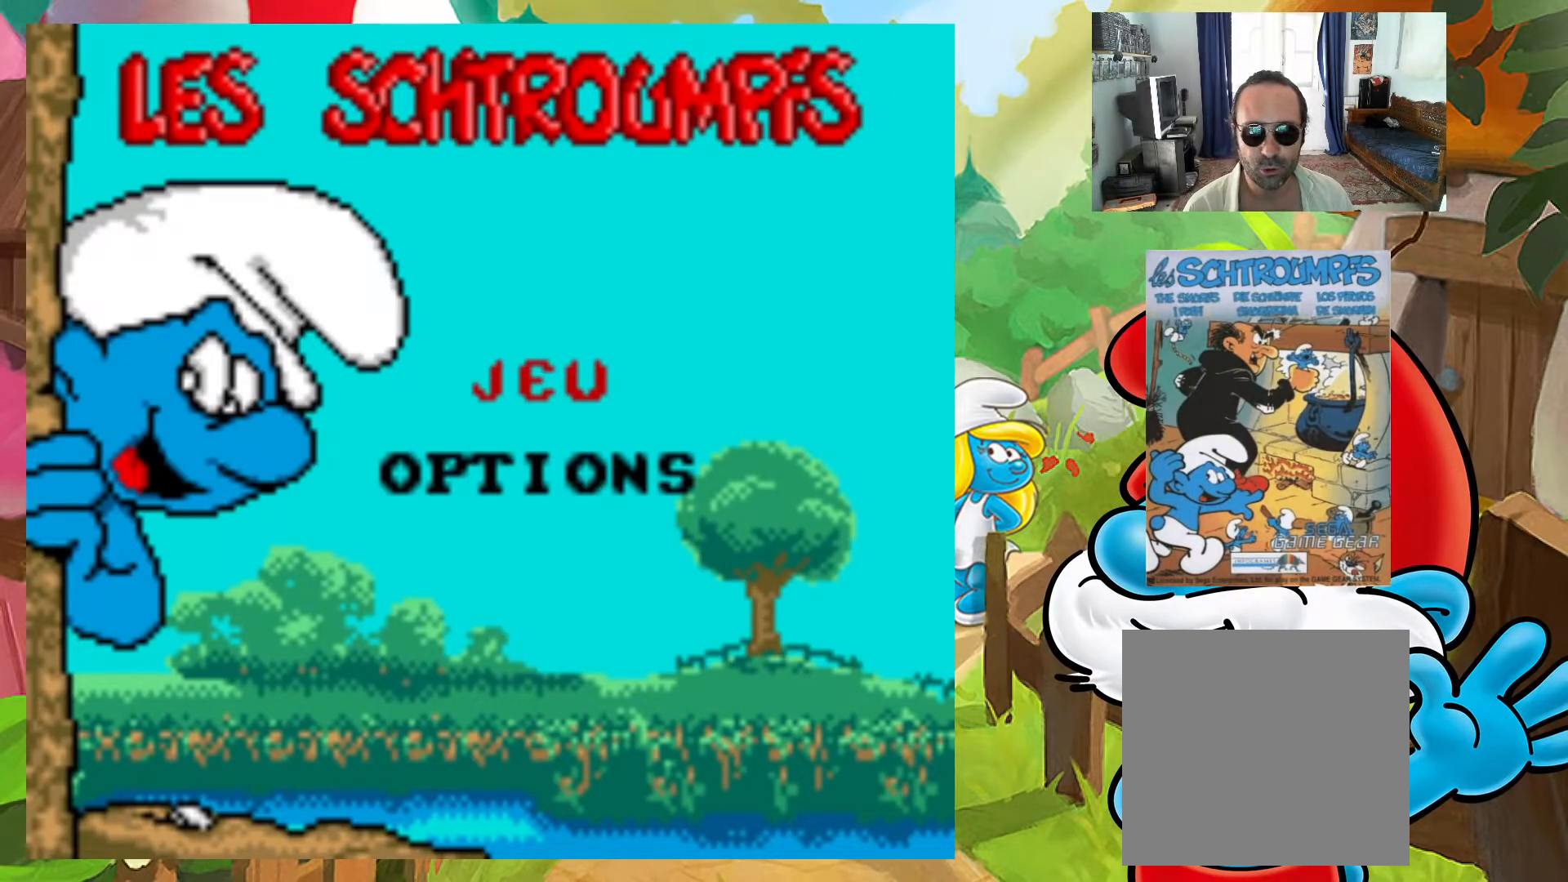
{"buttons": [], "events": []}
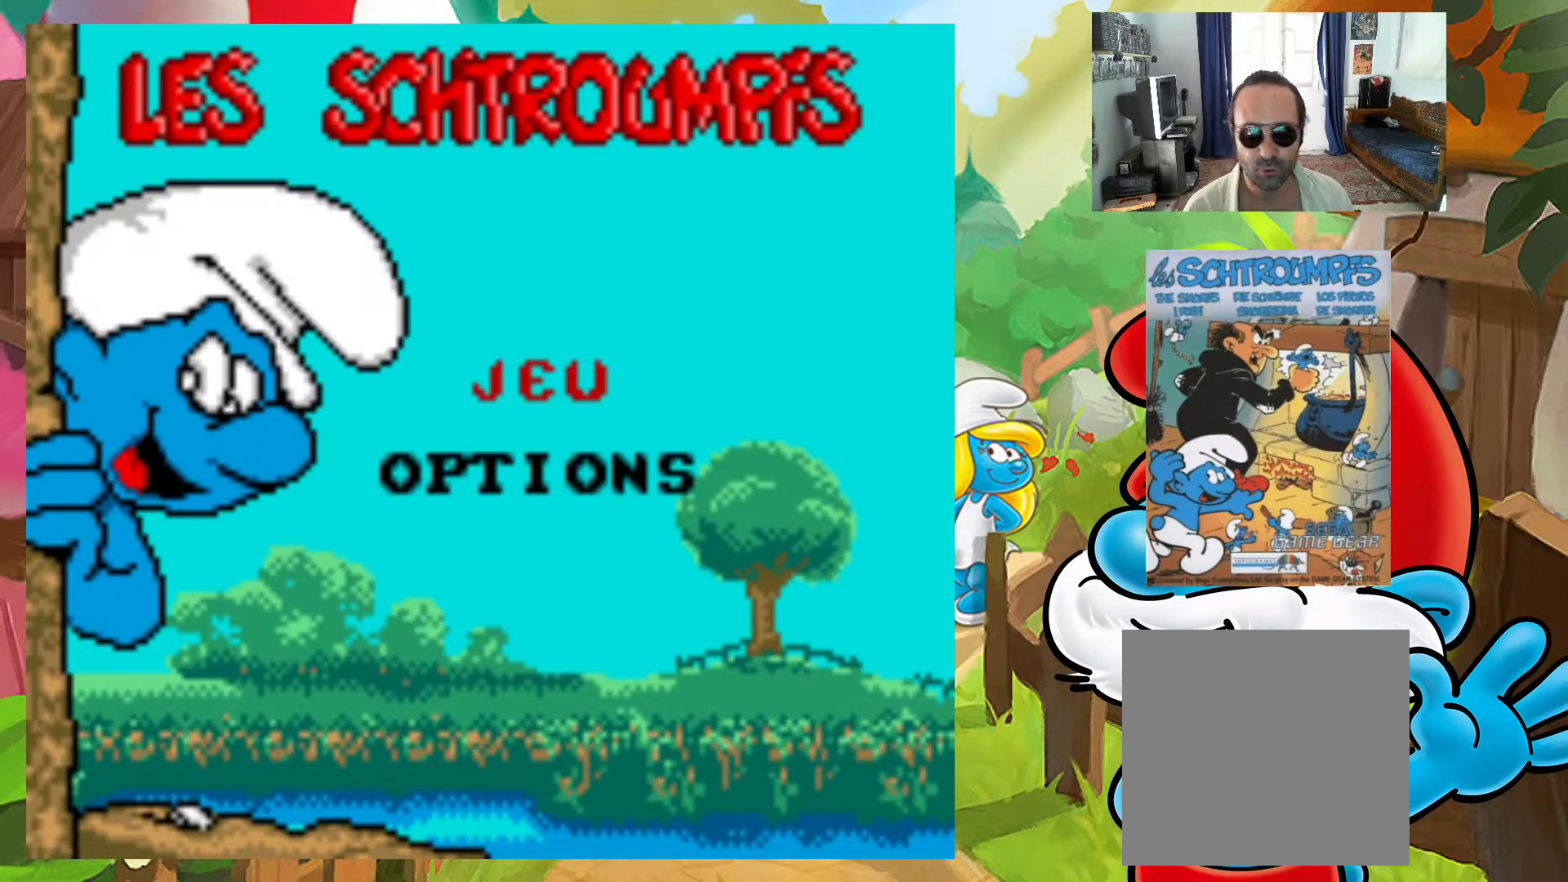
{"buttons": [], "events": [[217, "START", "down"], [383, "START", "up"]]}